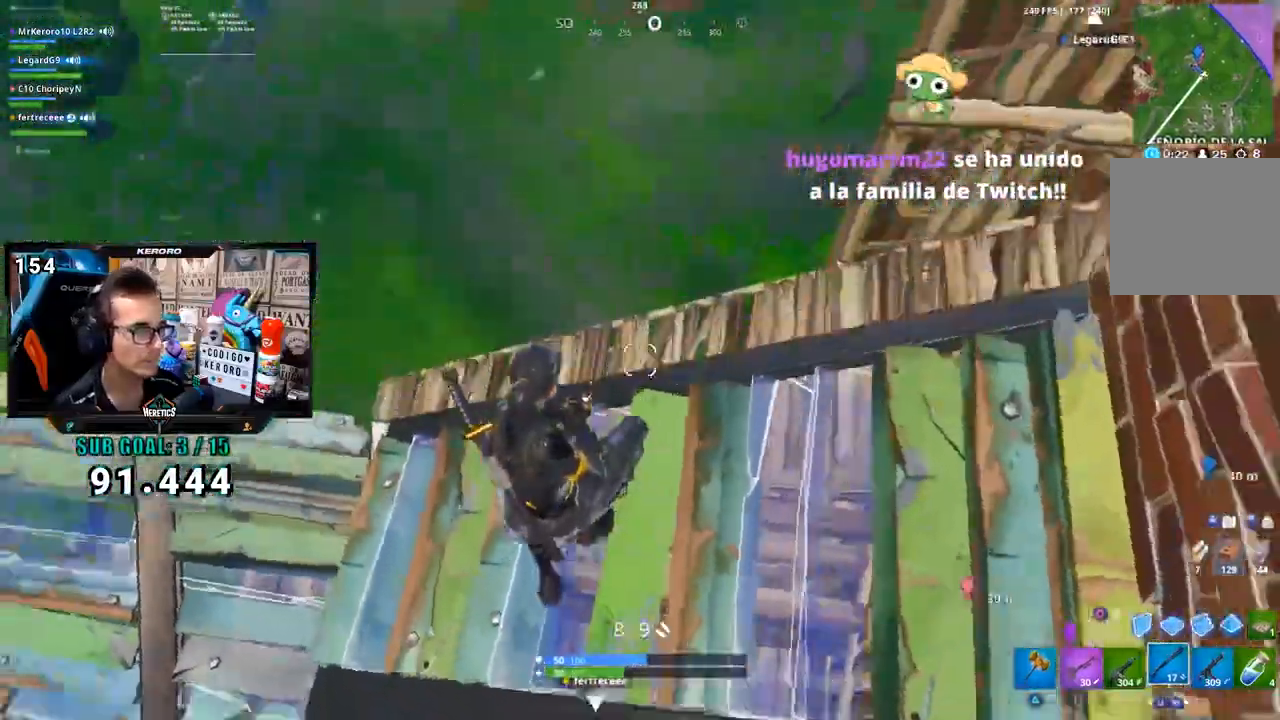
Gameplay with a controller (PlayStation layout); each line is a JSON object with the inputs held at the frame after it (dt_ms = milliseconds from this image to that frame). "button_events" lists button changes between this image and that frame as [ms after this image, input, new state], when the widget could be followed in between (sticks are given only as held states). Not read: L1.
{"dt_ms": 500, "buttons": [], "left_stick": "up", "right_stick": "up-left", "button_events": []}
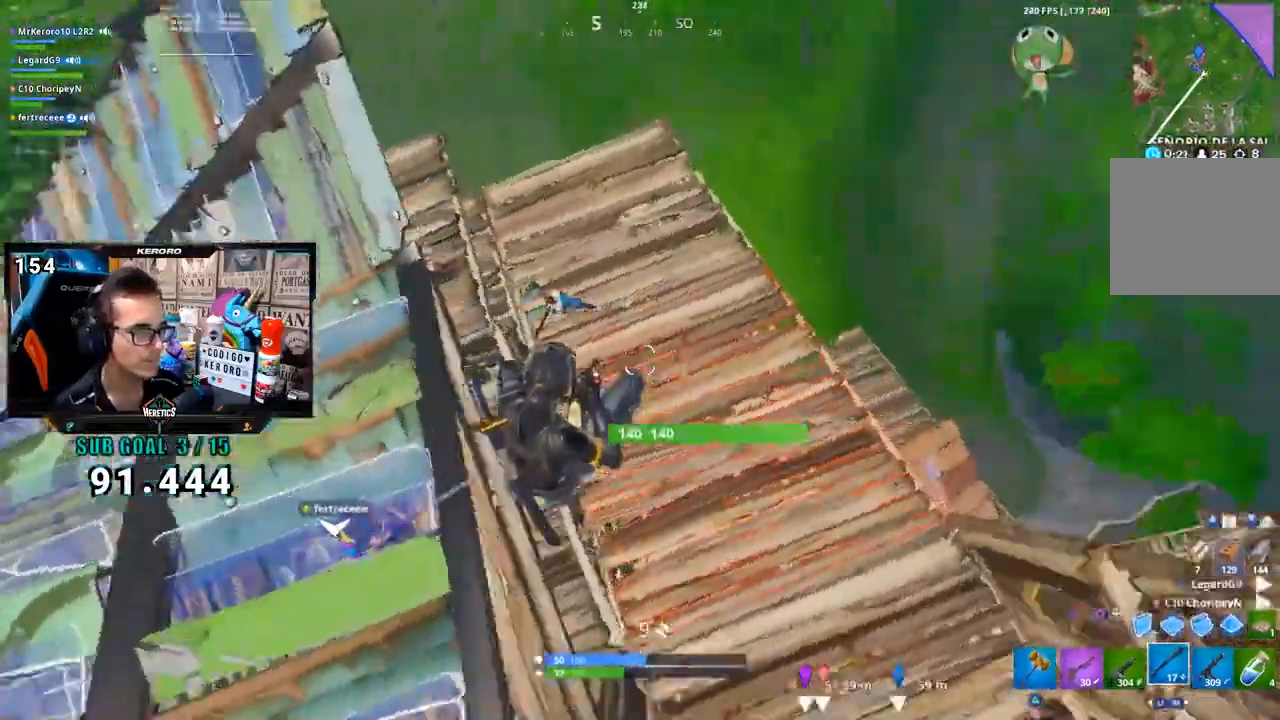
{"dt_ms": 500, "buttons": [], "left_stick": "up", "right_stick": "up-left", "button_events": [[167, "R2", "down"], [283, "R2", "up"], [317, "R1", "down"], [417, "R1", "up"]]}
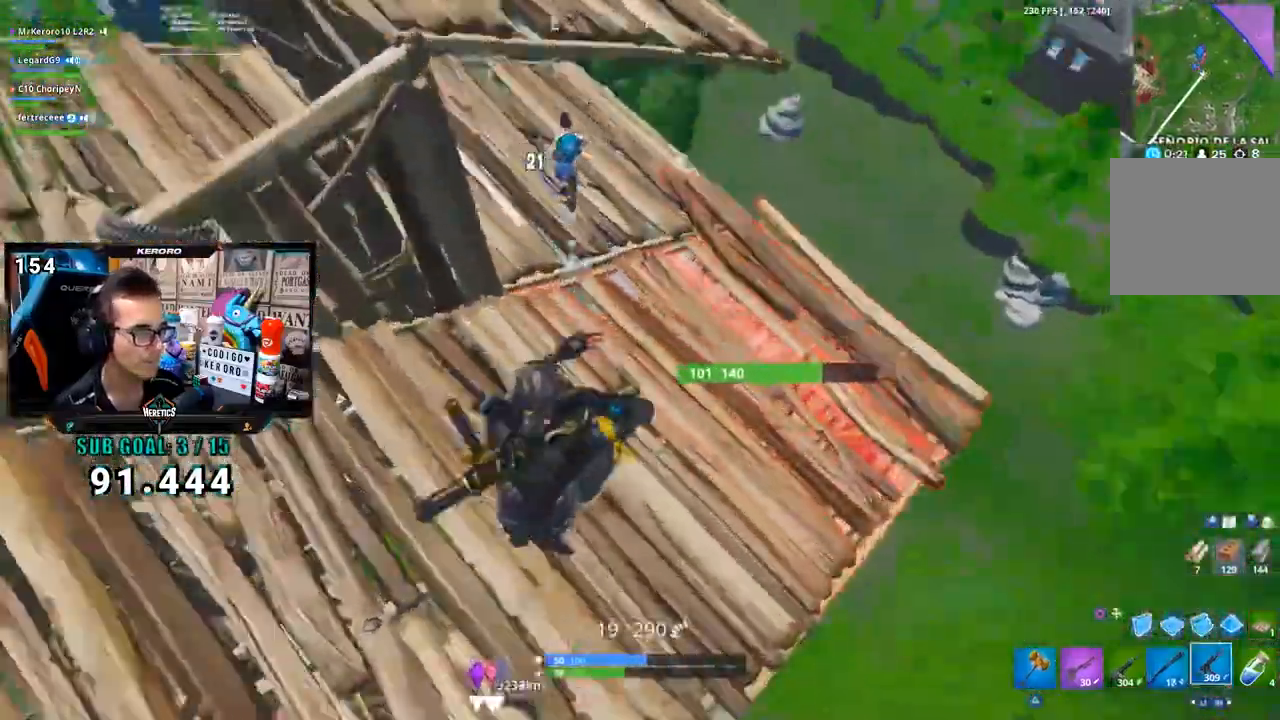
{"dt_ms": 500, "buttons": ["R2"], "left_stick": "up", "right_stick": "center", "button_events": [[417, "R2", "down"]]}
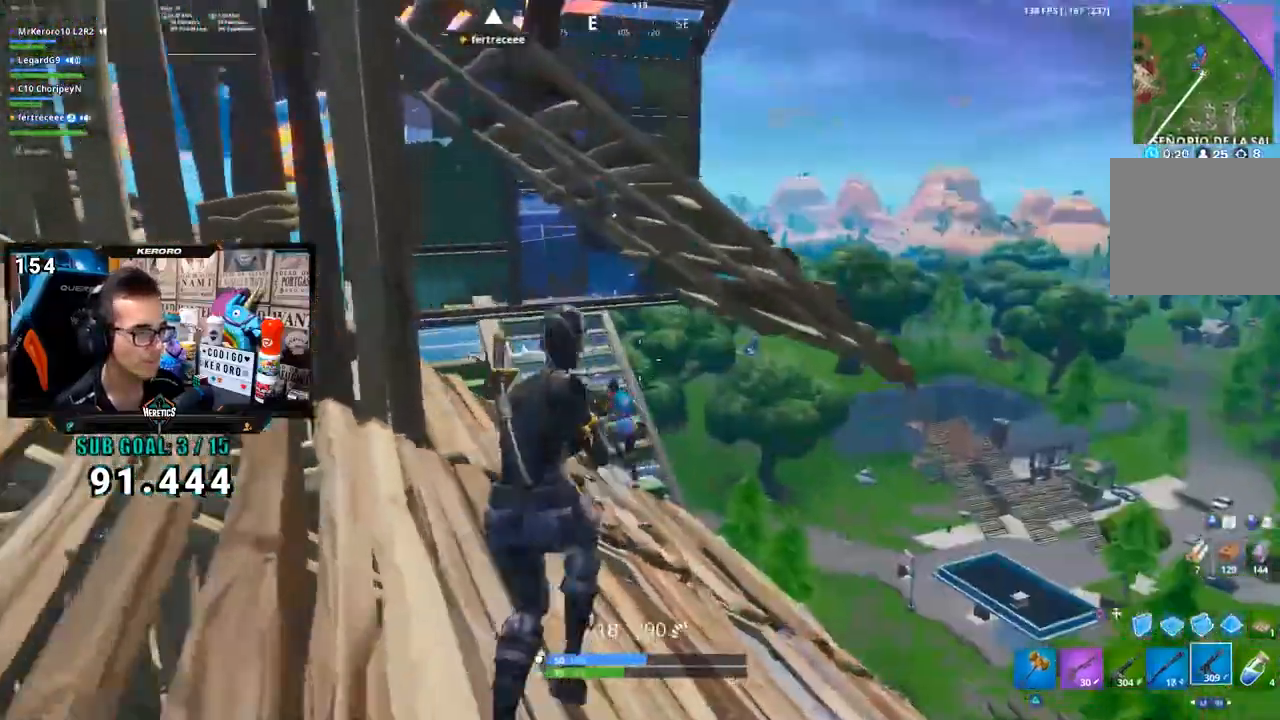
{"dt_ms": 1000, "buttons": [], "left_stick": "up-right", "right_stick": "down-left", "button_events": [[417, "L2", "down"], [683, "R3", "down"], [750, "R3", "up"], [783, "L2", "up"], [817, "R2", "up"], [883, "CROSS", "down"], [950, "CROSS", "up"]]}
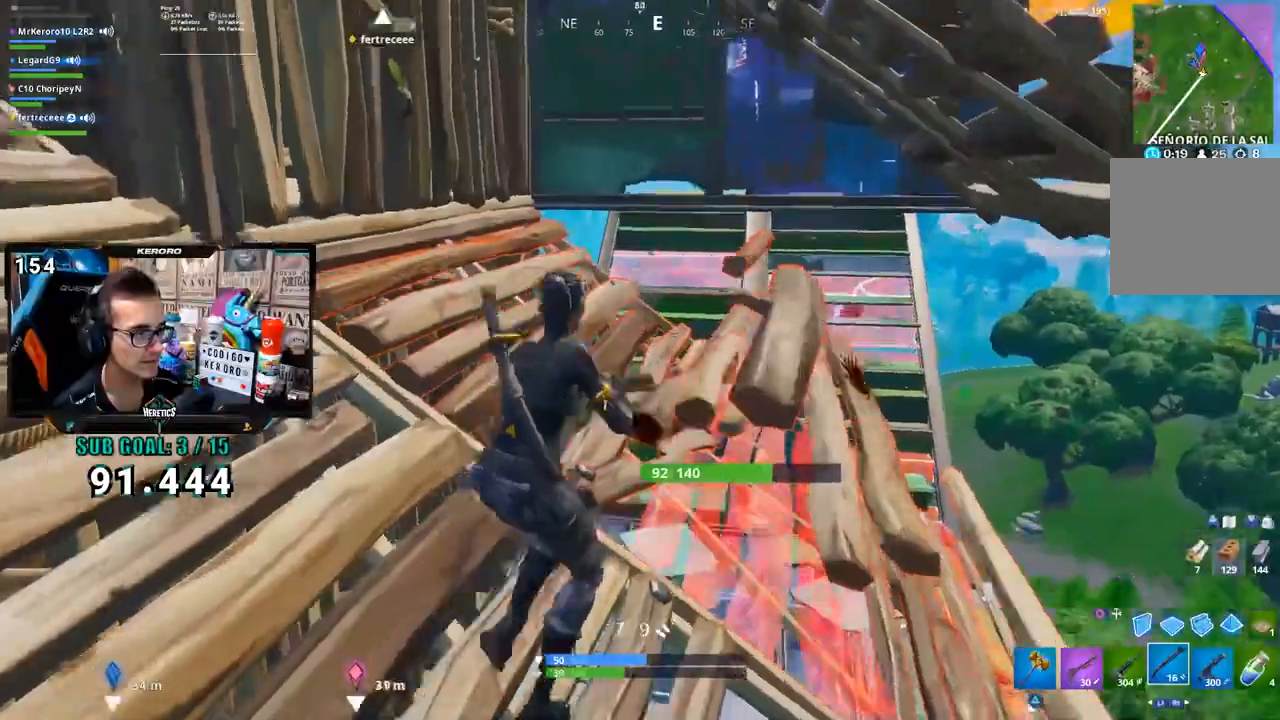
{"dt_ms": 500, "buttons": [], "left_stick": "up-right", "right_stick": "down-left", "button_events": [[317, "CROSS", "down"], [383, "CROSS", "up"]]}